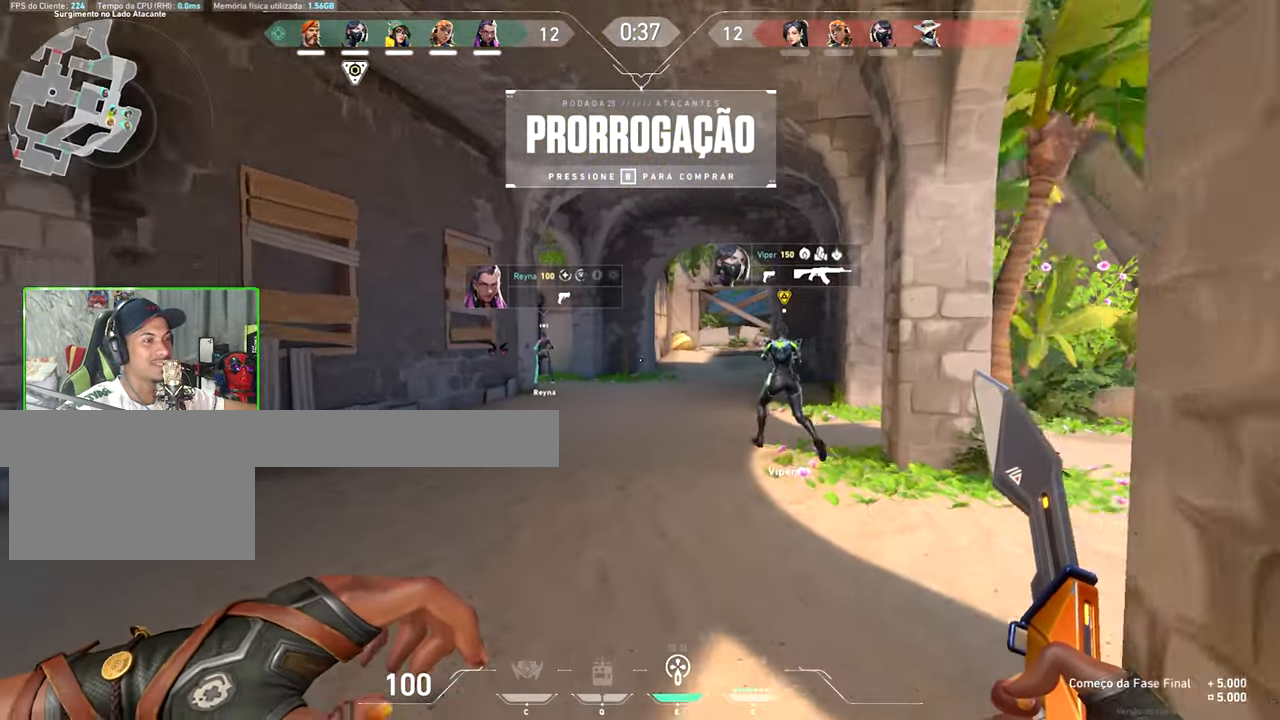
Gameplay with keyboard and mouse; each line is a JSON object with the keys held at the frame after it. "events" lists presses ("down") and releases ("up") of "1", "2", "3", "4", "5", "a", "alt", "c", "caps_lock", "ctrl", "d", "e", "f", "g", "q", "r", "s", "shift", "space", "t", "tab", "v", "w", "x" and "z" between this image and that frame as [ms after this image, input, new state], when the widget could be followed in between. No other keys are recorded. "mouse_move" is the direction in which the mouse moves at that frame (one of eight, or "still"), when it could be read. Mouse buttons are not recorded.
{"keys": ["w"], "mouse_move": "still", "events": [[83, "a", "down"], [233, "a", "up"], [367, "v", "up"]]}
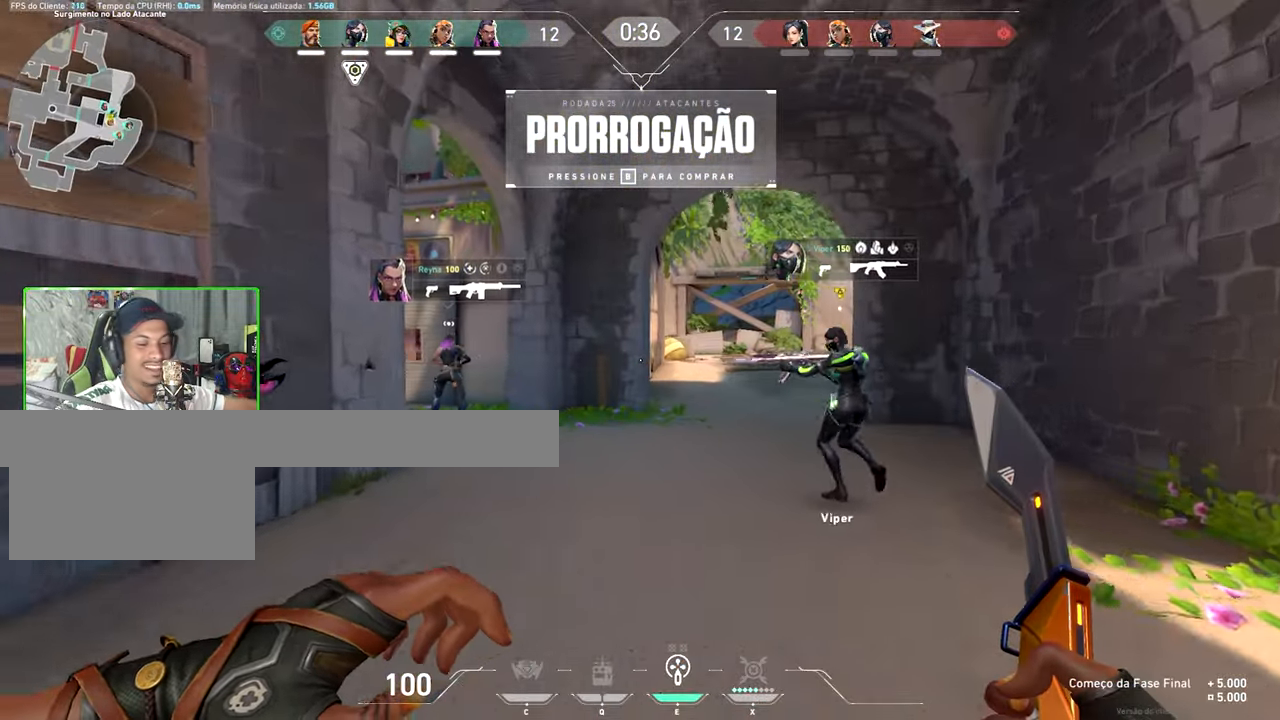
{"keys": ["w"], "mouse_move": "still", "events": []}
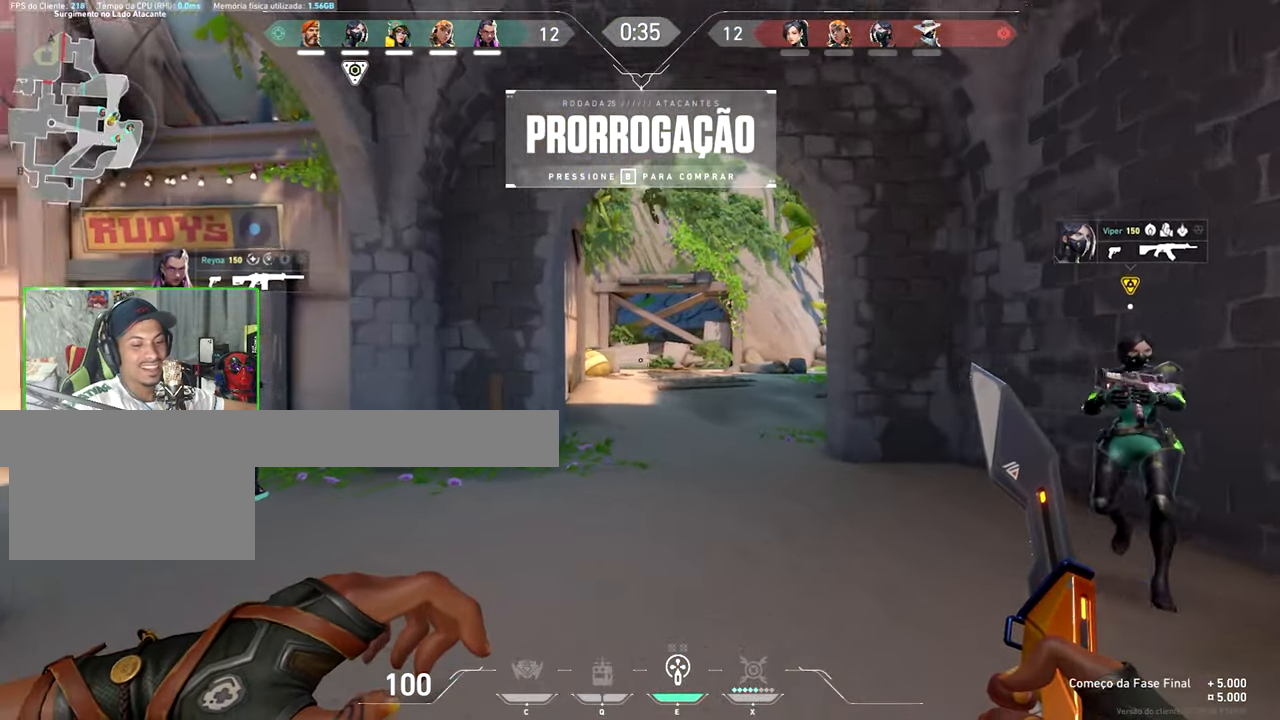
{"keys": ["tab", "w"], "mouse_move": "still", "events": [[433, "tab", "down"]]}
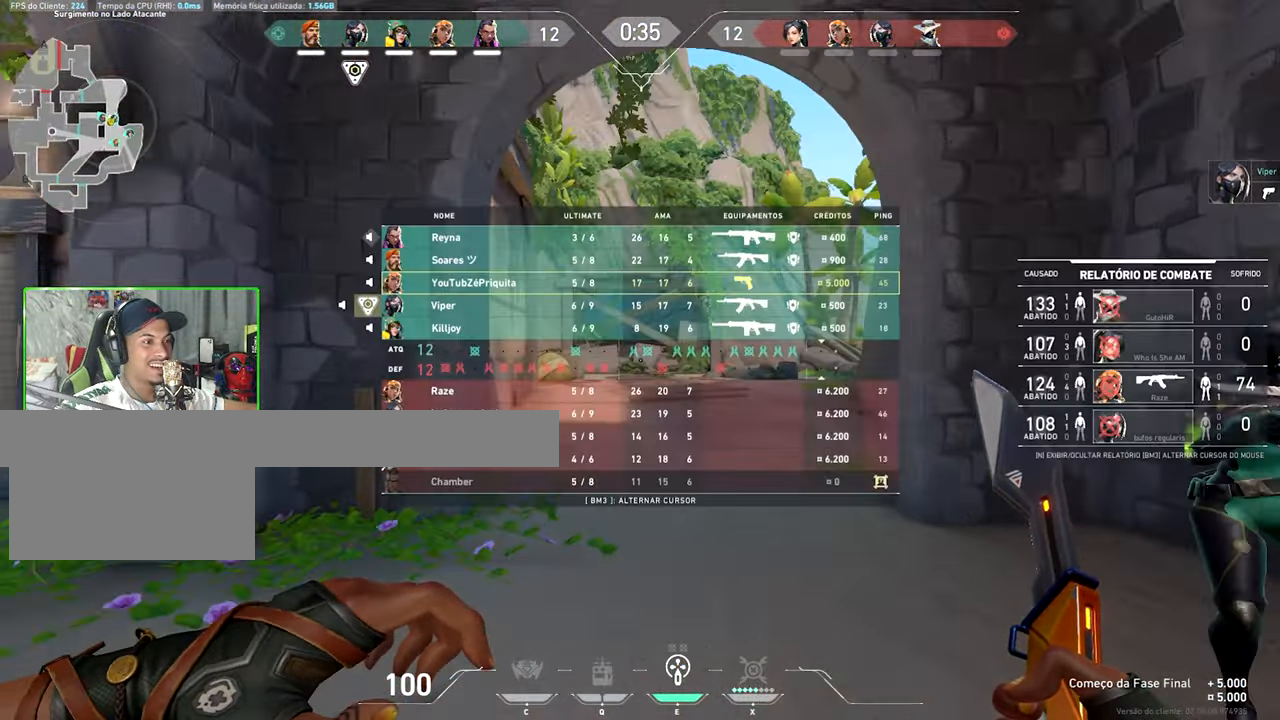
{"keys": ["tab", "v", "w"], "mouse_move": "left", "events": [[167, "v", "down"]]}
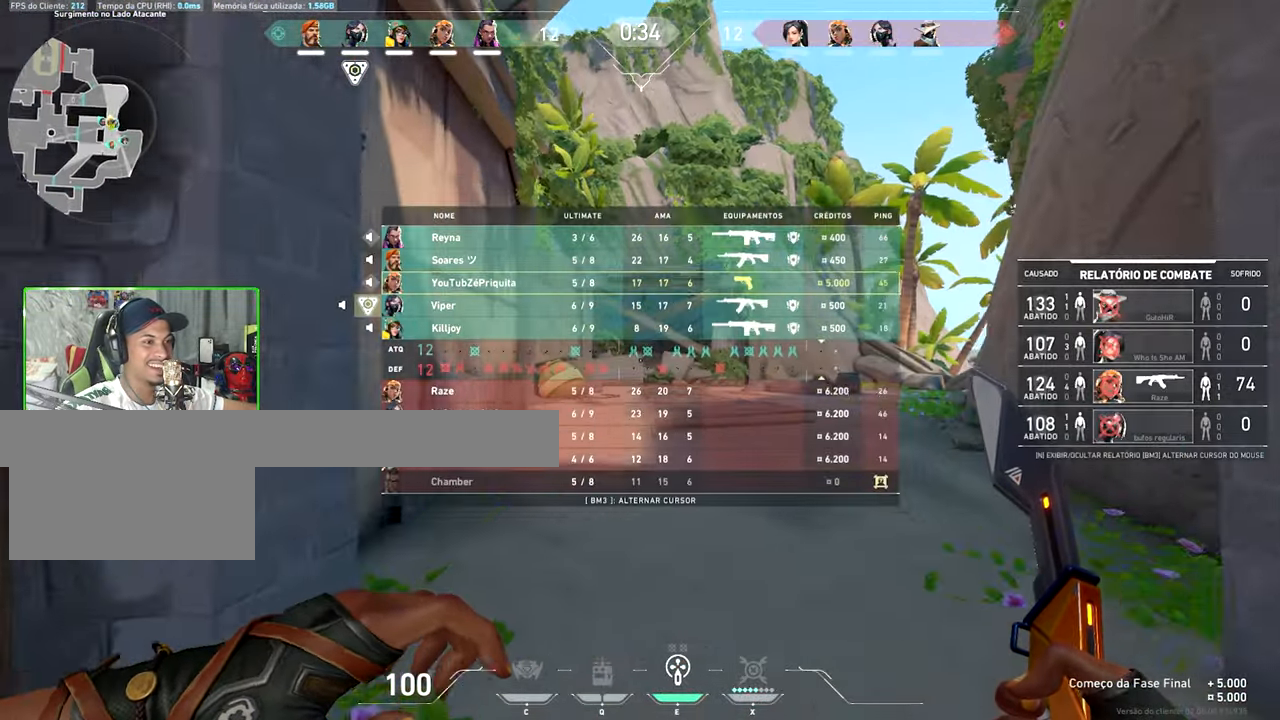
{"keys": ["tab", "v", "w"], "mouse_move": "still", "events": []}
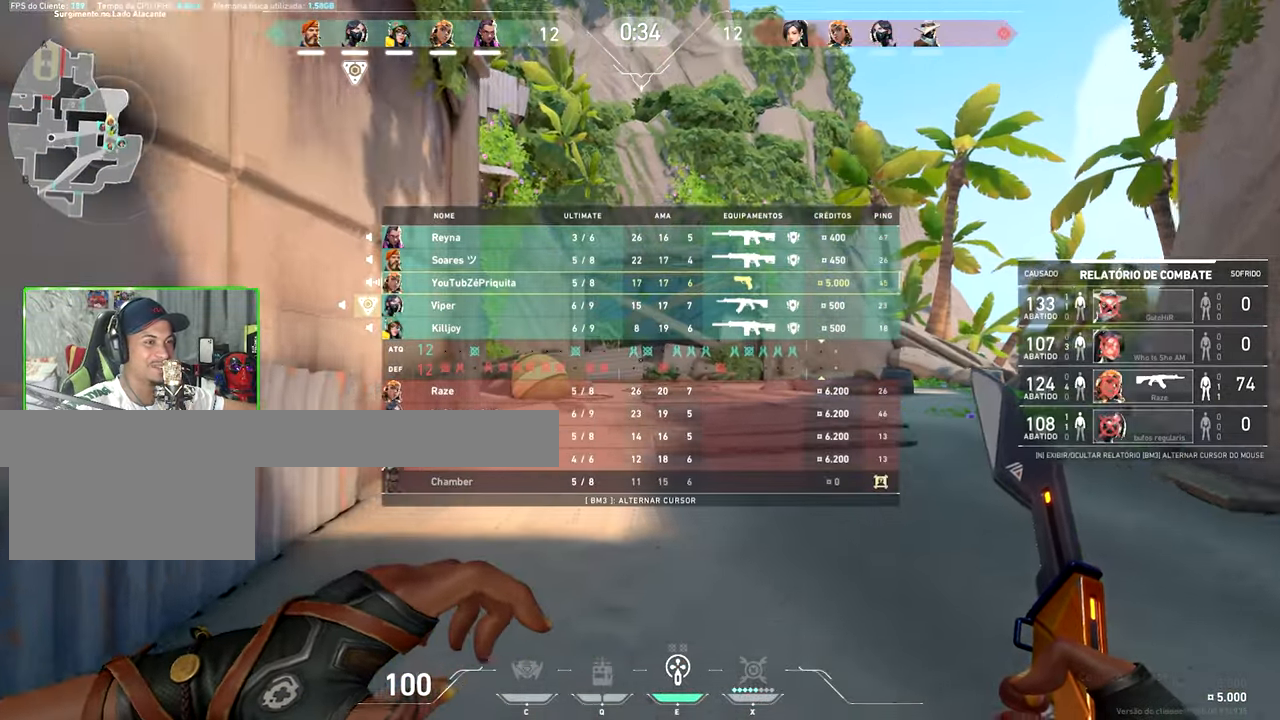
{"keys": ["tab", "v", "w"], "mouse_move": "left", "events": []}
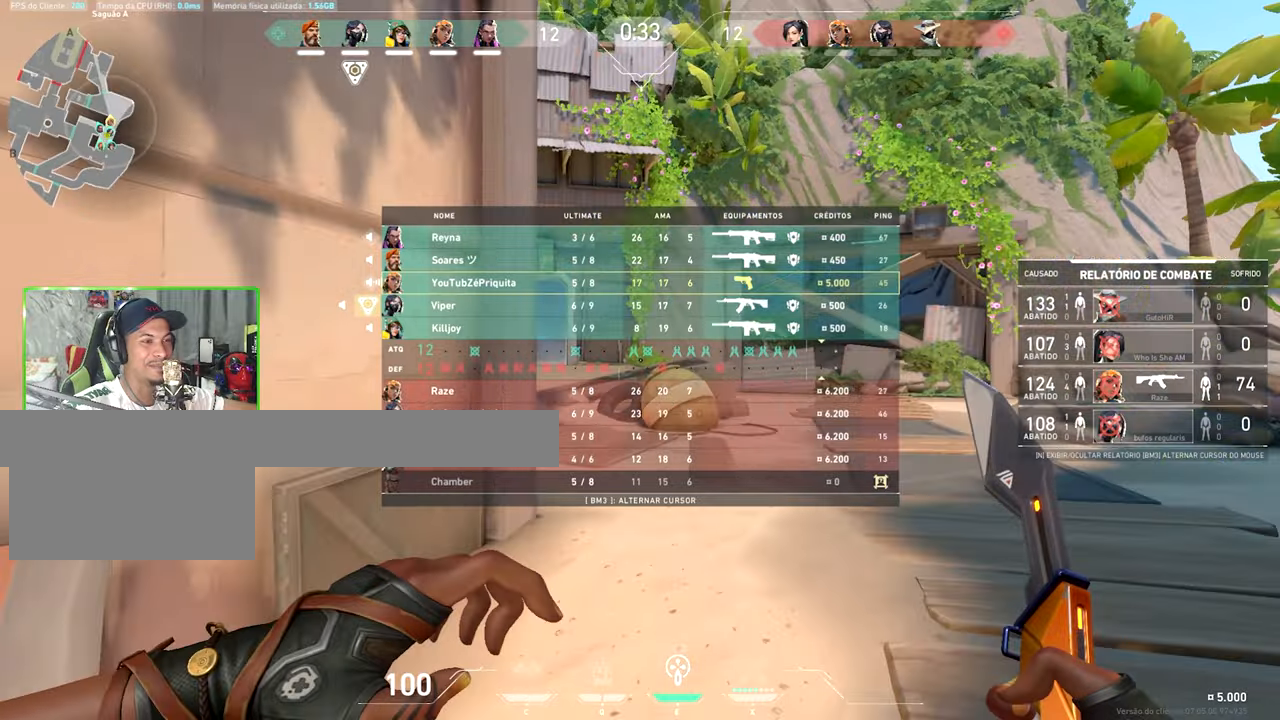
{"keys": ["tab", "v", "w"], "mouse_move": "still", "events": []}
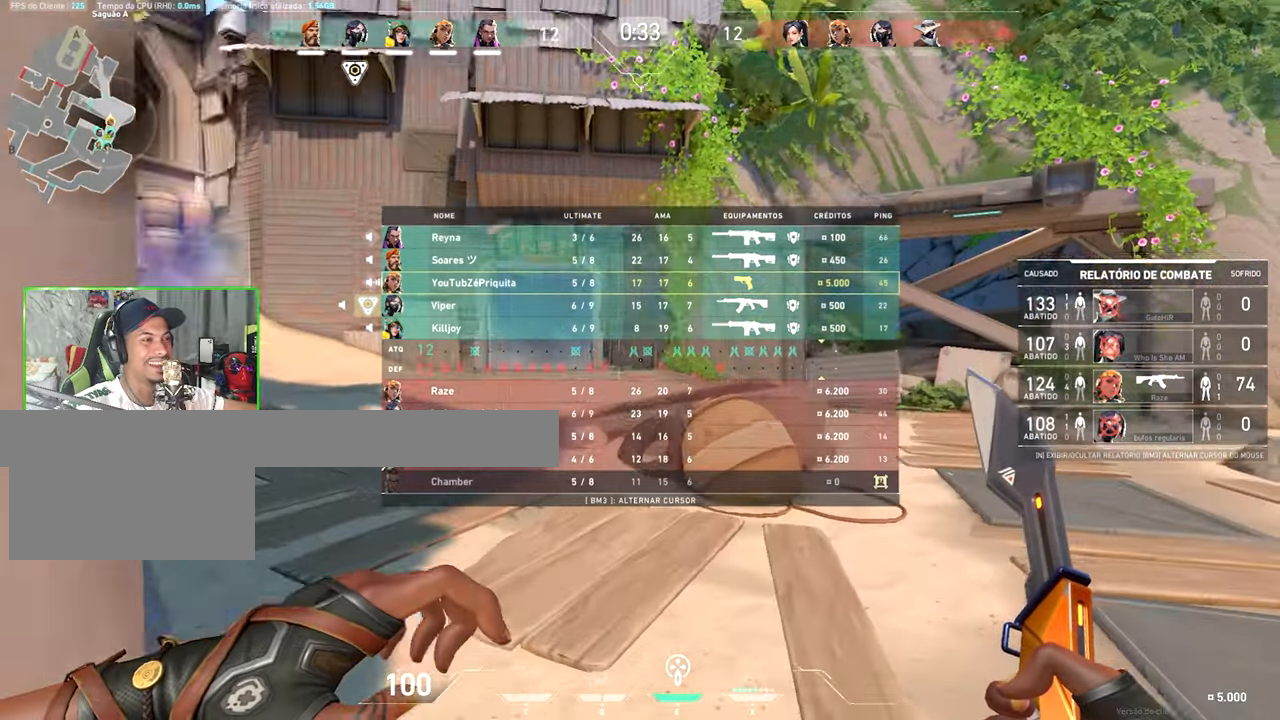
{"keys": ["space", "w"], "mouse_move": "still", "events": [[400, "tab", "up"], [450, "space", "down"], [450, "v", "up"]]}
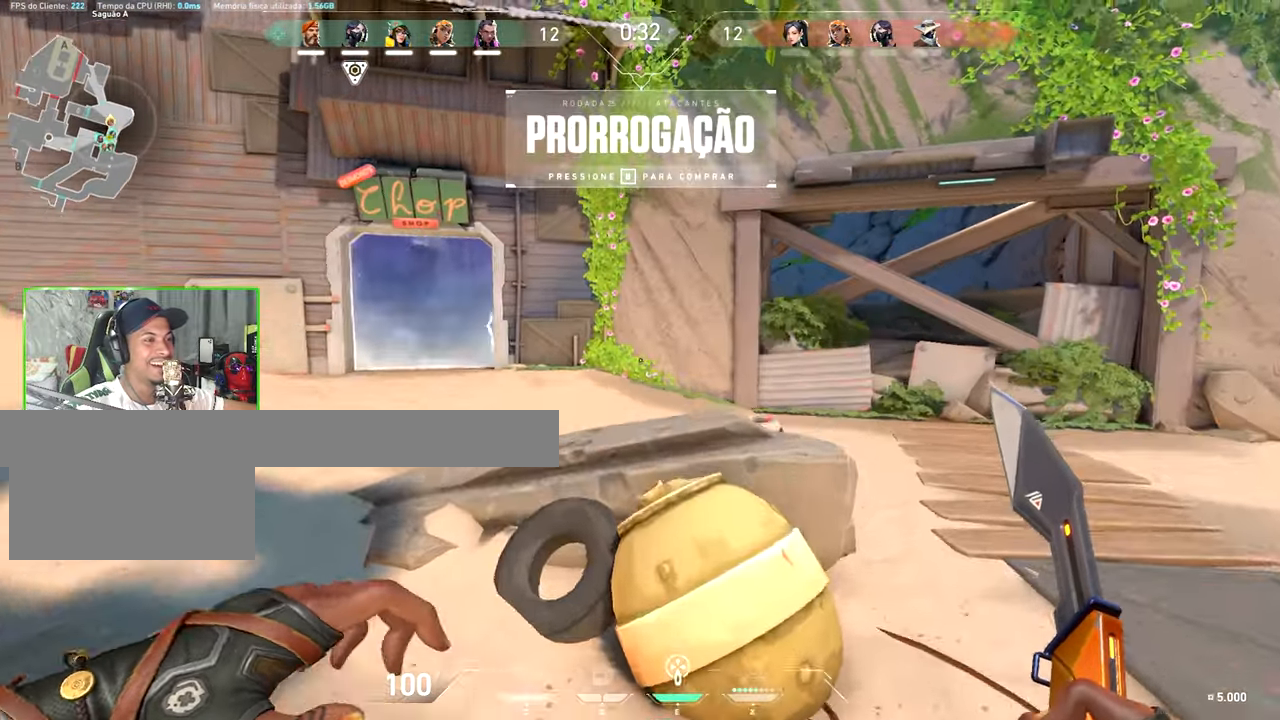
{"keys": ["a", "shift", "v", "w"], "mouse_move": "up", "events": [[100, "space", "up"], [250, "shift", "down"], [250, "v", "down"], [367, "a", "down"]]}
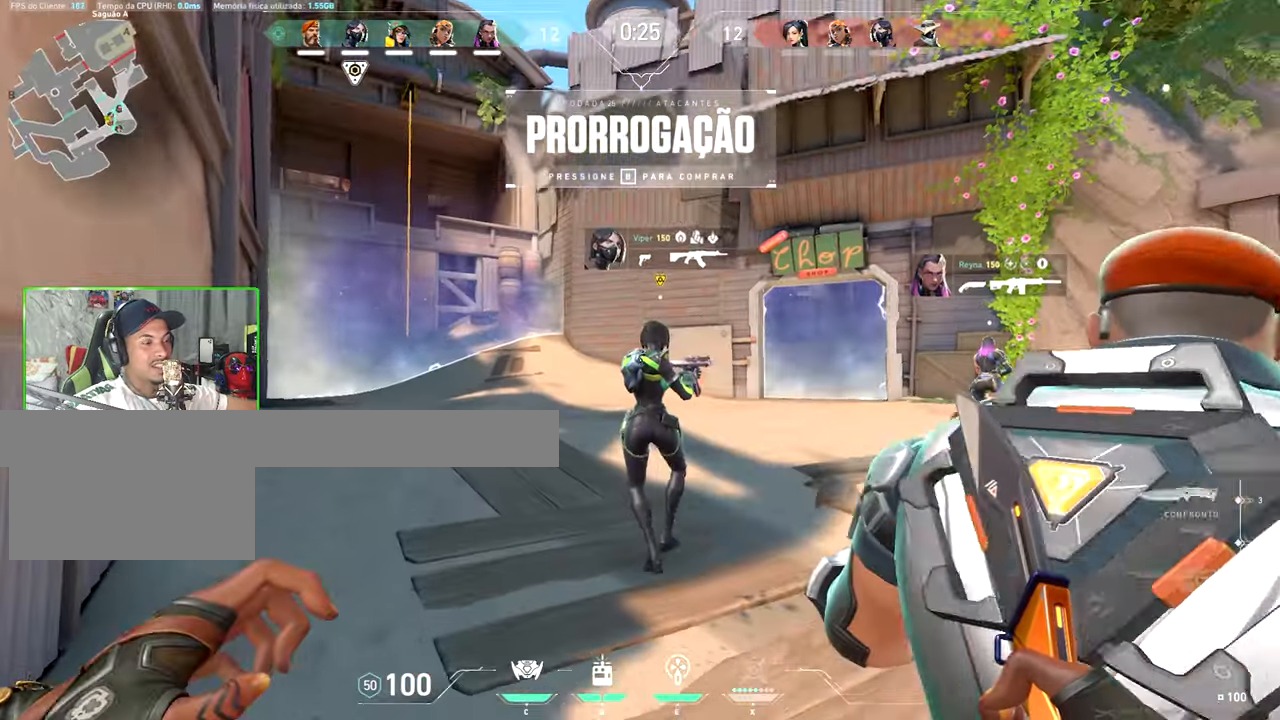
{"keys": ["shift", "v", "w"], "mouse_move": "left", "events": [[384, "a", "up"]]}
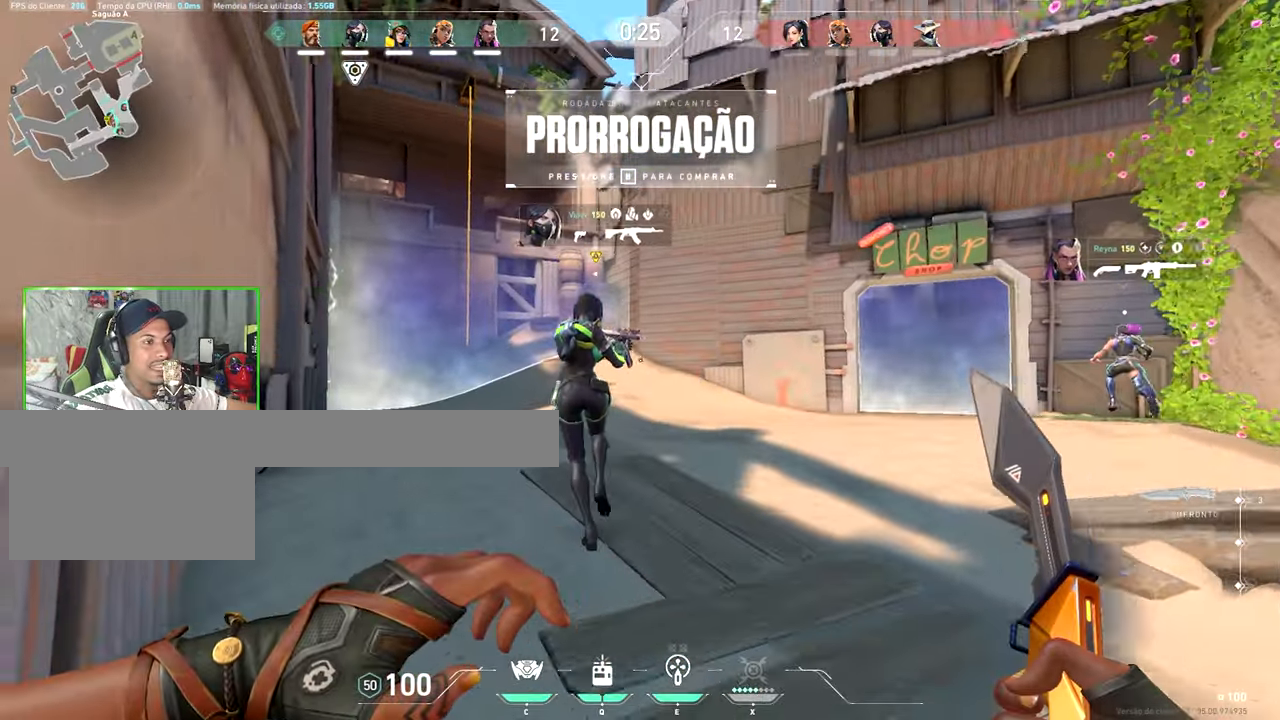
{"keys": ["a", "shift", "v", "w"], "mouse_move": "still", "events": [[67, "a", "down"], [200, "a", "up"], [384, "a", "down"]]}
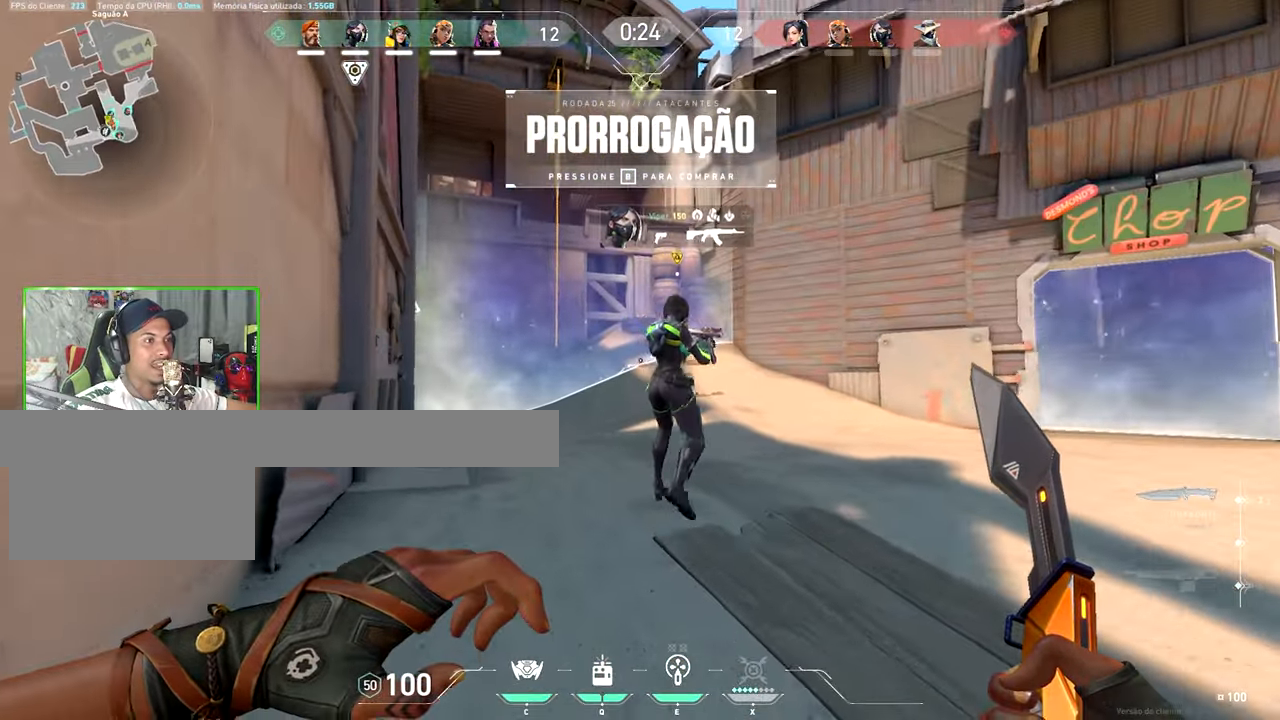
{"keys": ["v", "w"], "mouse_move": "right", "events": [[34, "a", "up"], [184, "a", "down"], [400, "shift", "up"], [450, "a", "up"]]}
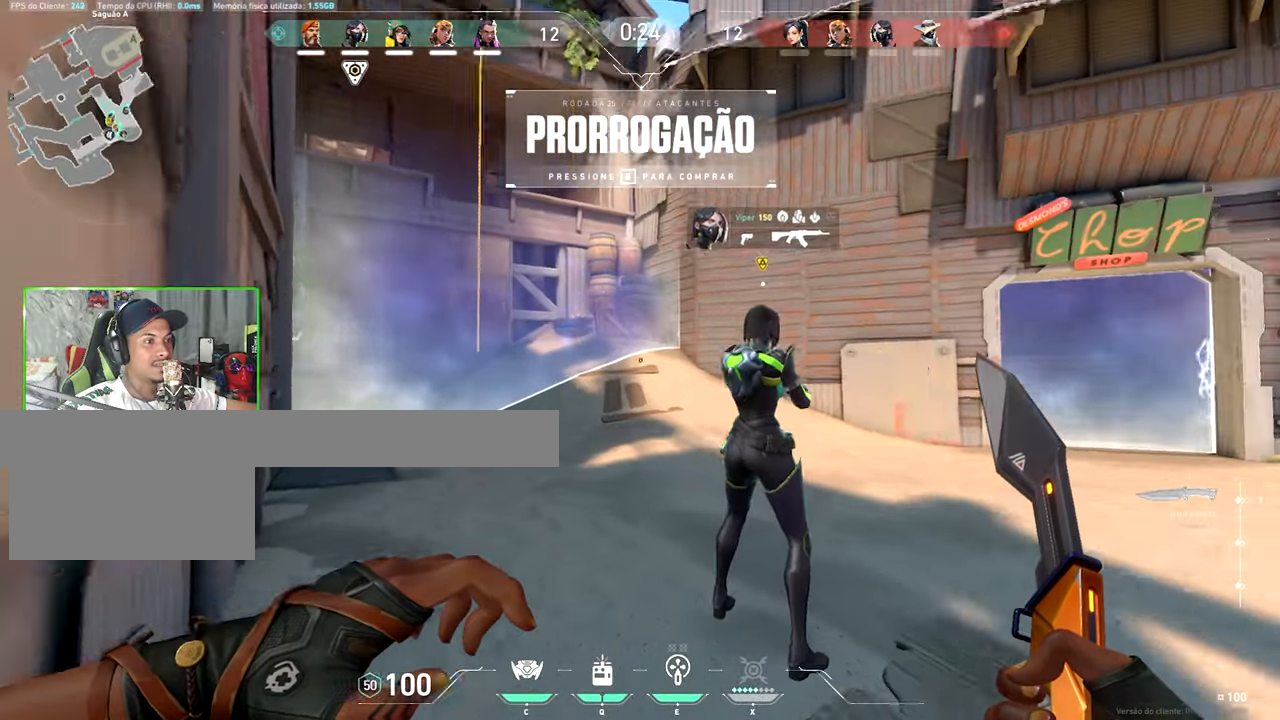
{"keys": ["a", "v", "w"], "mouse_move": "still", "events": [[50, "a", "down"], [234, "a", "up"], [384, "a", "down"]]}
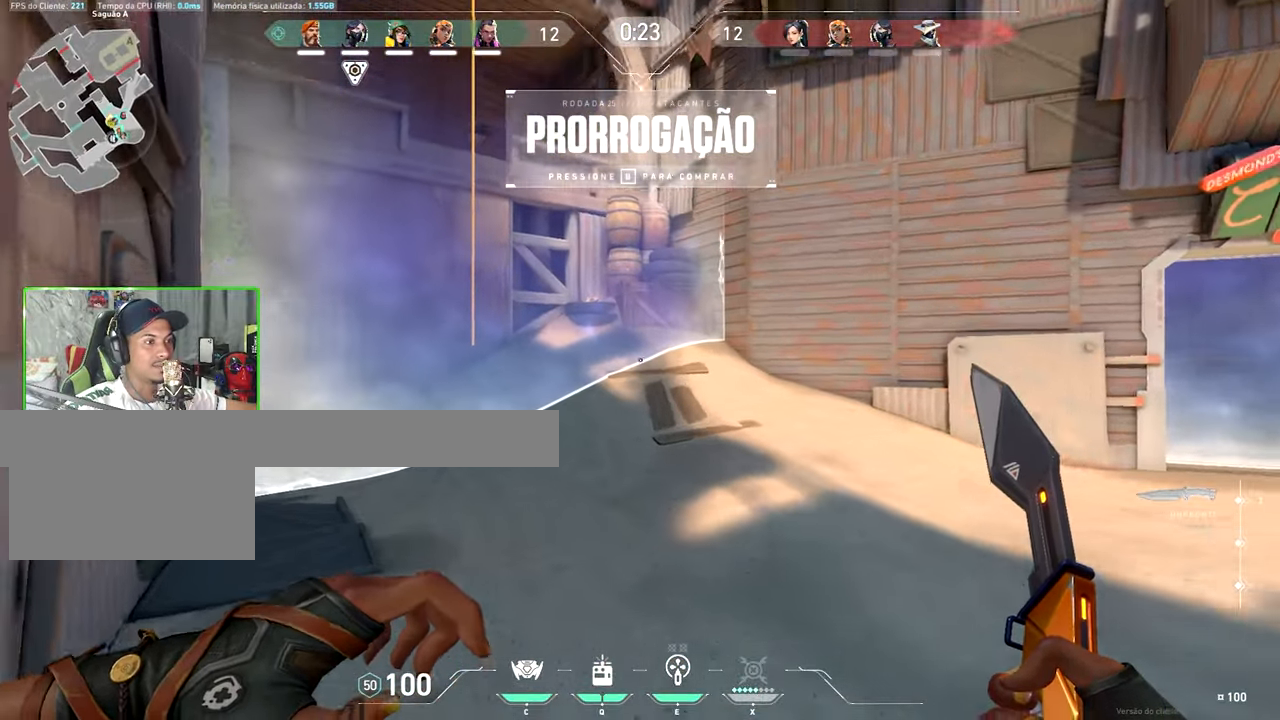
{"keys": ["v", "w"], "mouse_move": "right", "events": [[17, "a", "up"], [200, "a", "down"], [434, "a", "up"]]}
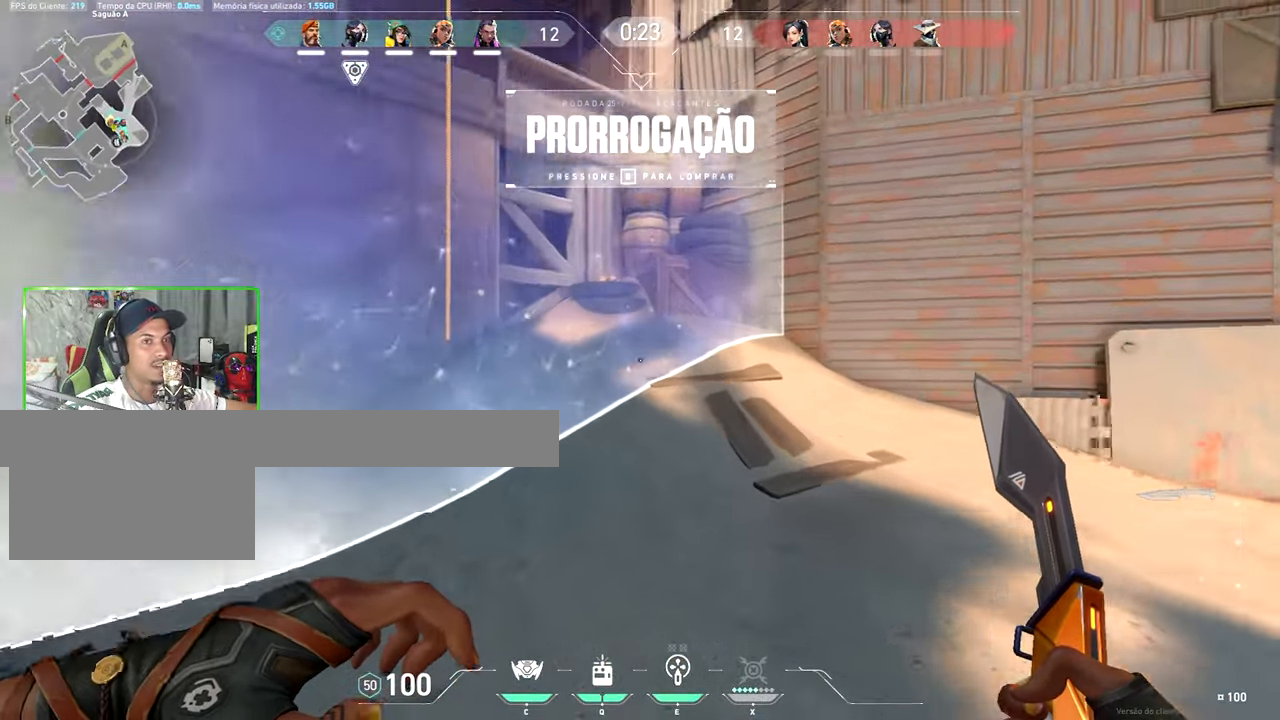
{"keys": ["a", "v", "w"], "mouse_move": "left", "events": [[34, "a", "down"]]}
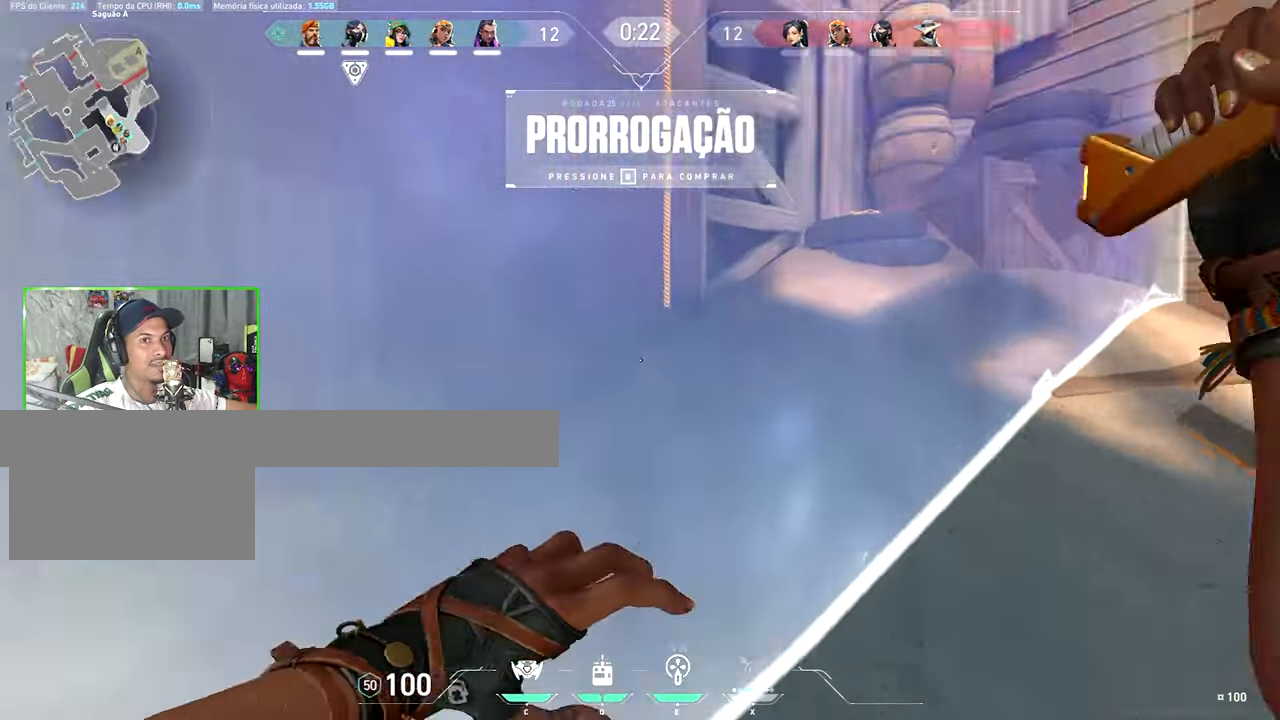
{"keys": ["v", "w"], "mouse_move": "up-left", "events": [[50, "a", "up"]]}
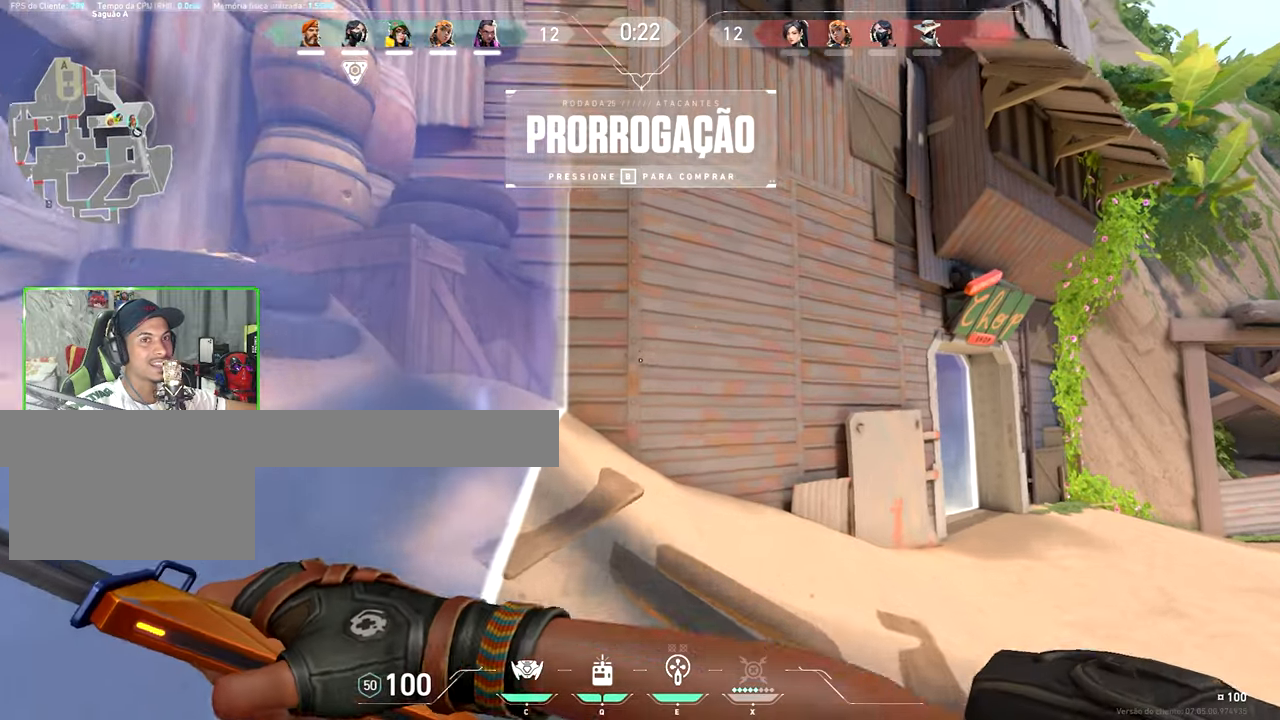
{"keys": ["a", "v", "w"], "mouse_move": "left", "events": [[483, "a", "down"]]}
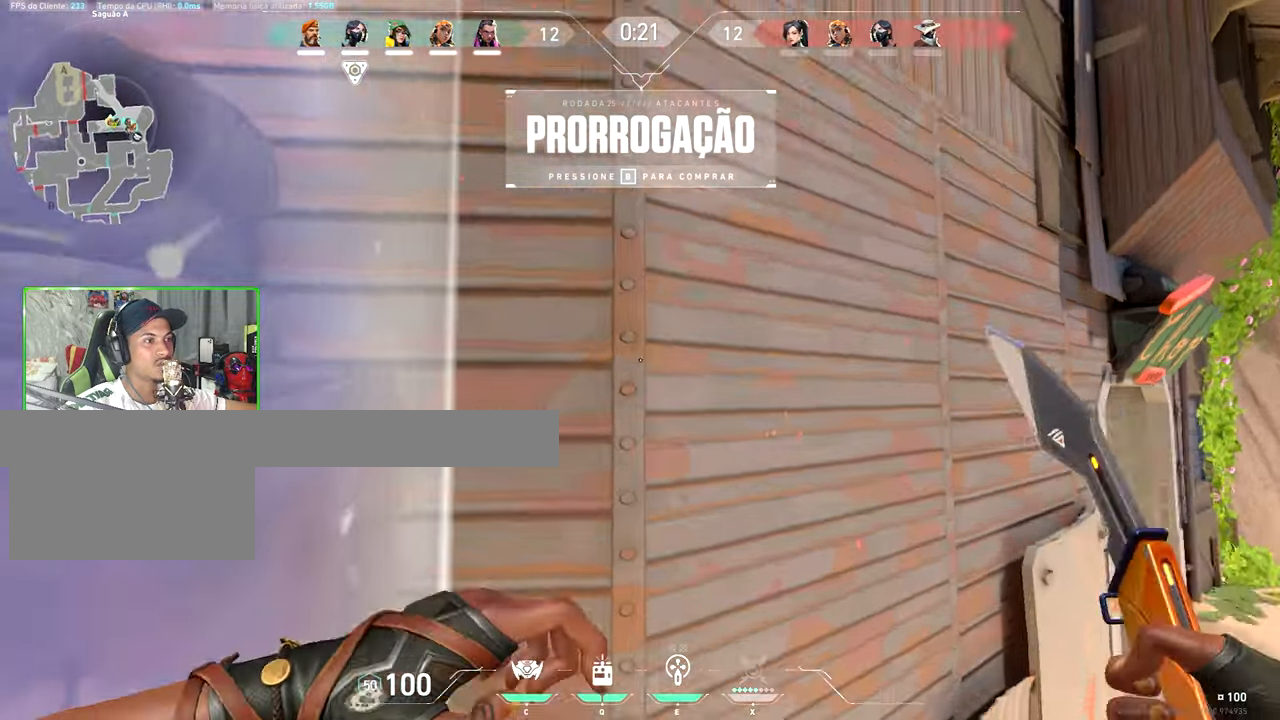
{"keys": ["v"], "mouse_move": "up-right", "events": [[166, "a", "up"], [216, "w", "up"]]}
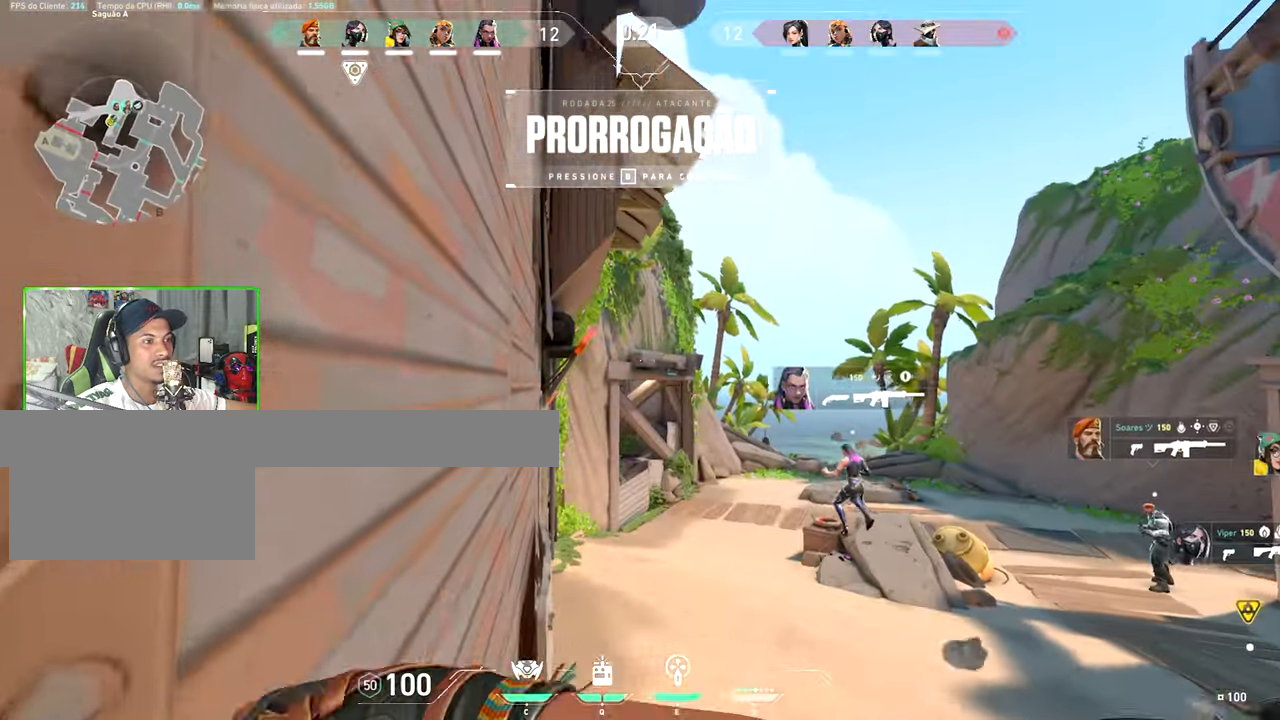
{"keys": ["v", "w"], "mouse_move": "down-left", "events": [[283, "w", "down"]]}
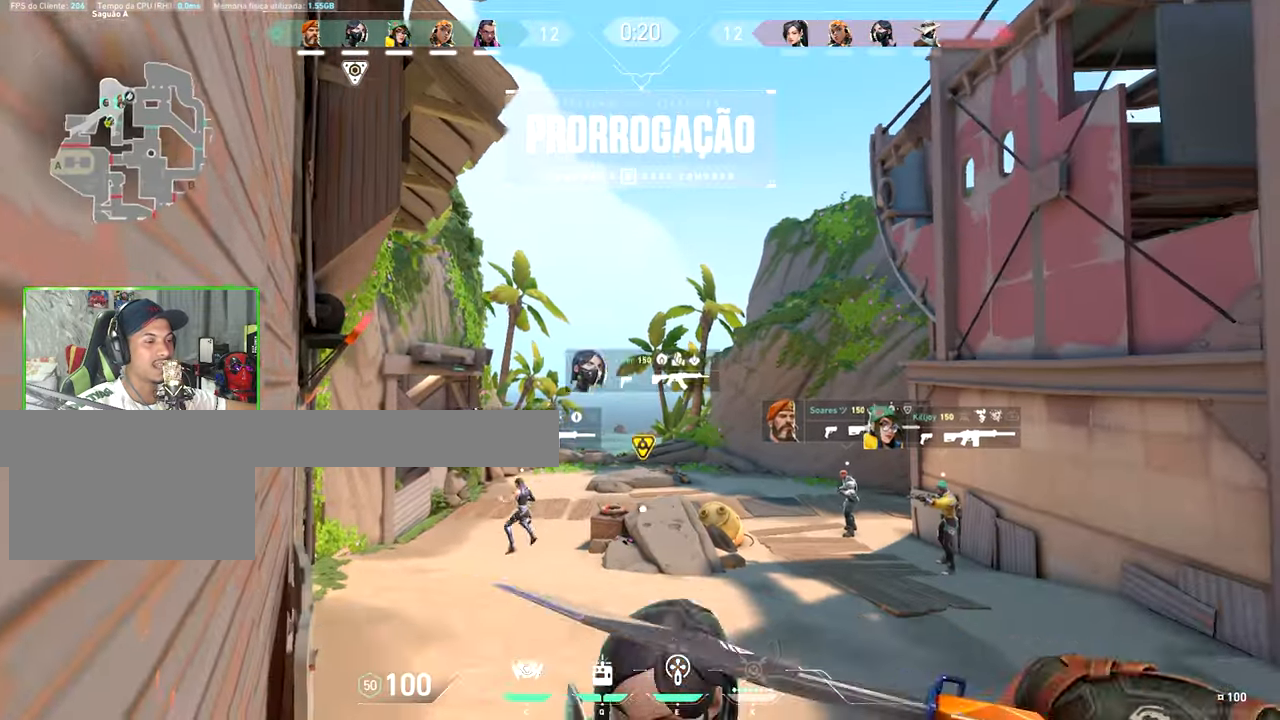
{"keys": ["v", "w"], "mouse_move": "down", "events": []}
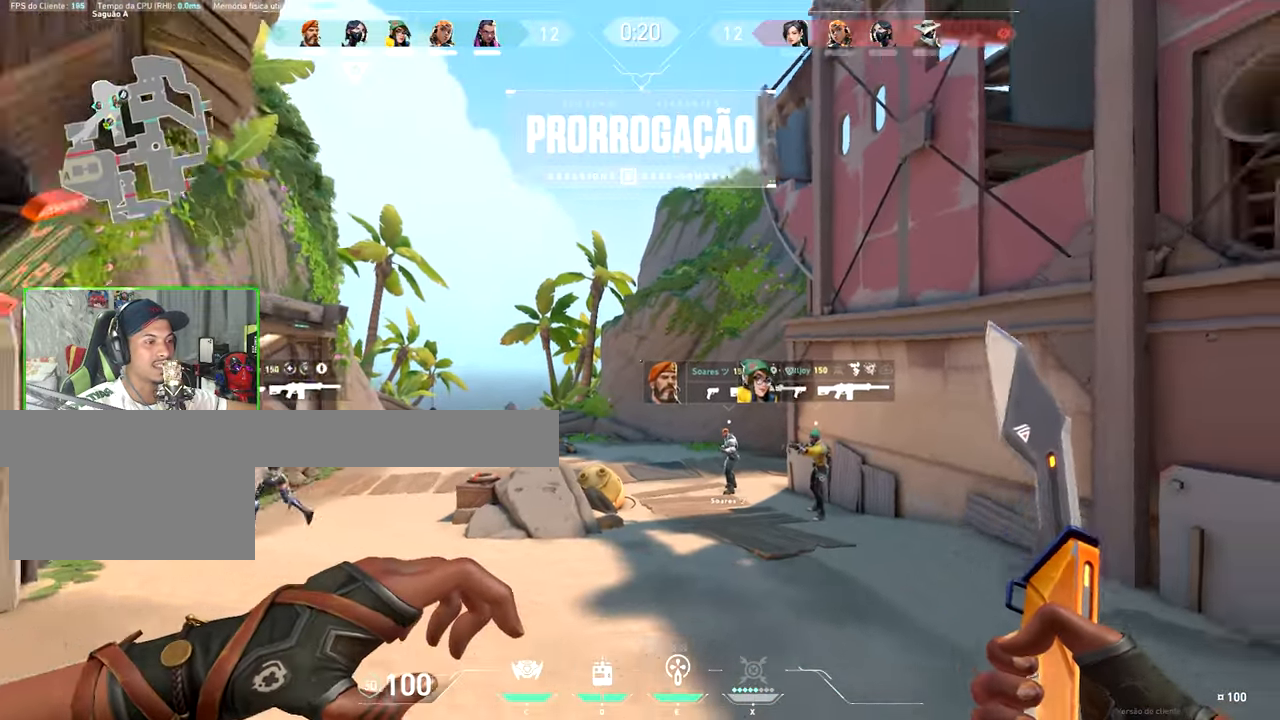
{"keys": ["a", "shift", "v", "w"], "mouse_move": "up-right", "events": [[300, "shift", "down"], [450, "a", "down"]]}
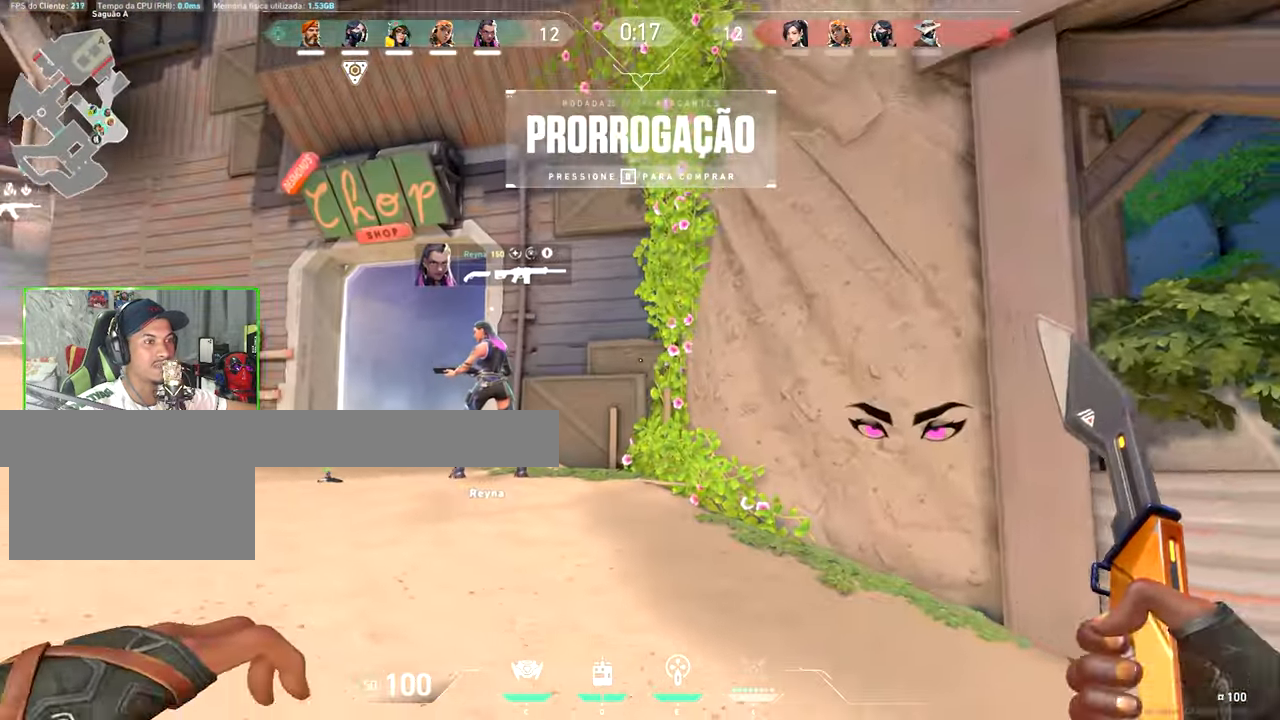
{"keys": ["a", "shift", "v", "w"], "mouse_move": "still", "events": []}
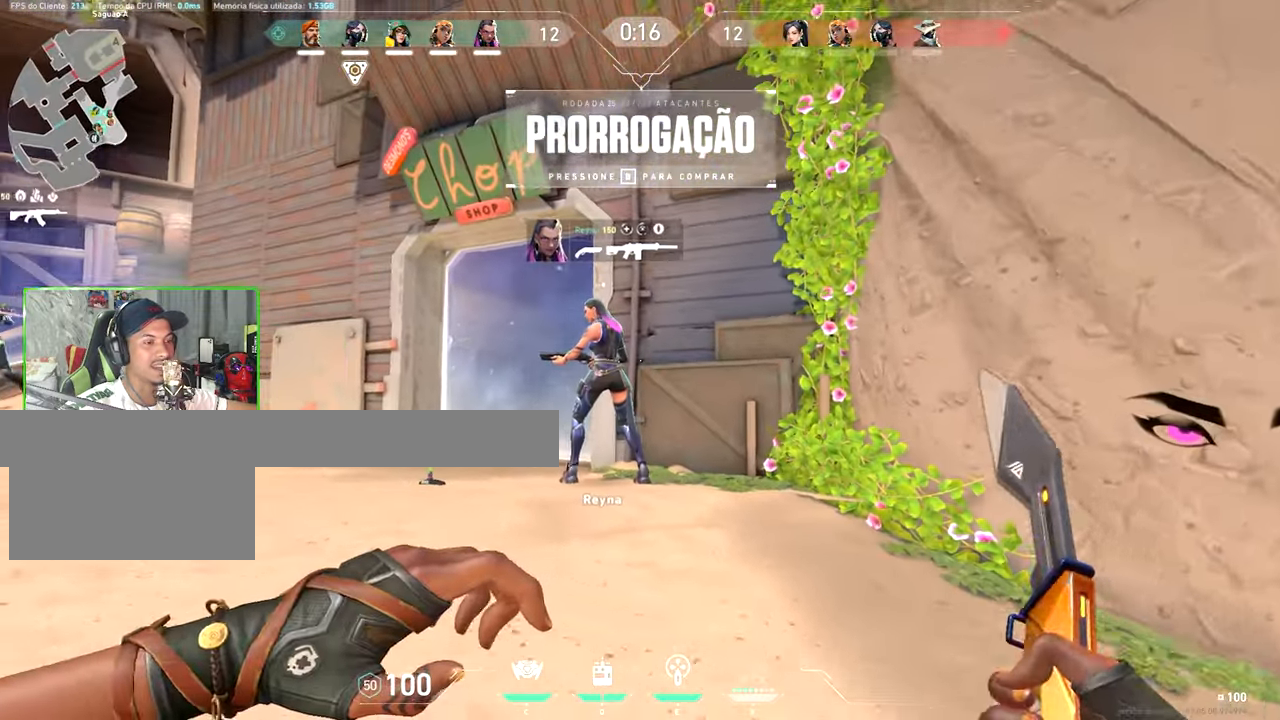
{"keys": ["shift", "v", "w"], "mouse_move": "still", "events": [[200, "a", "up"], [383, "a", "down"], [483, "a", "up"]]}
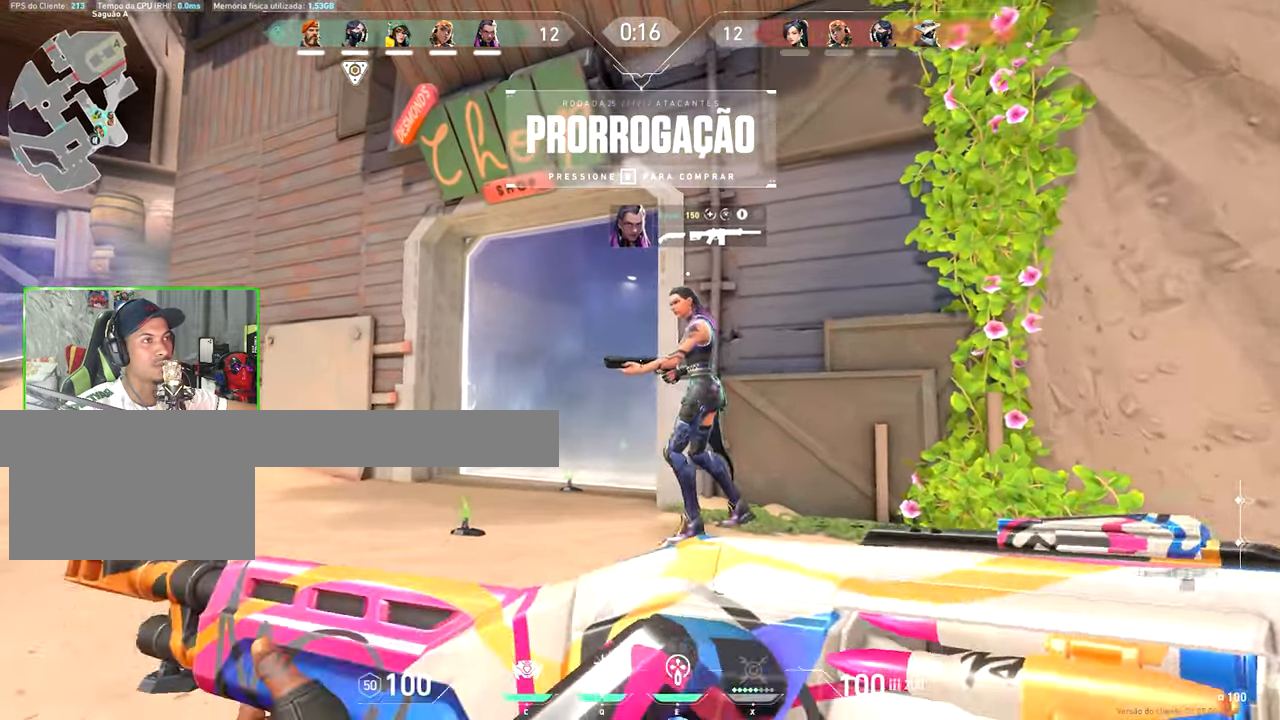
{"keys": ["shift", "v", "w"], "mouse_move": "right", "events": [[266, "a", "down"], [466, "a", "up"]]}
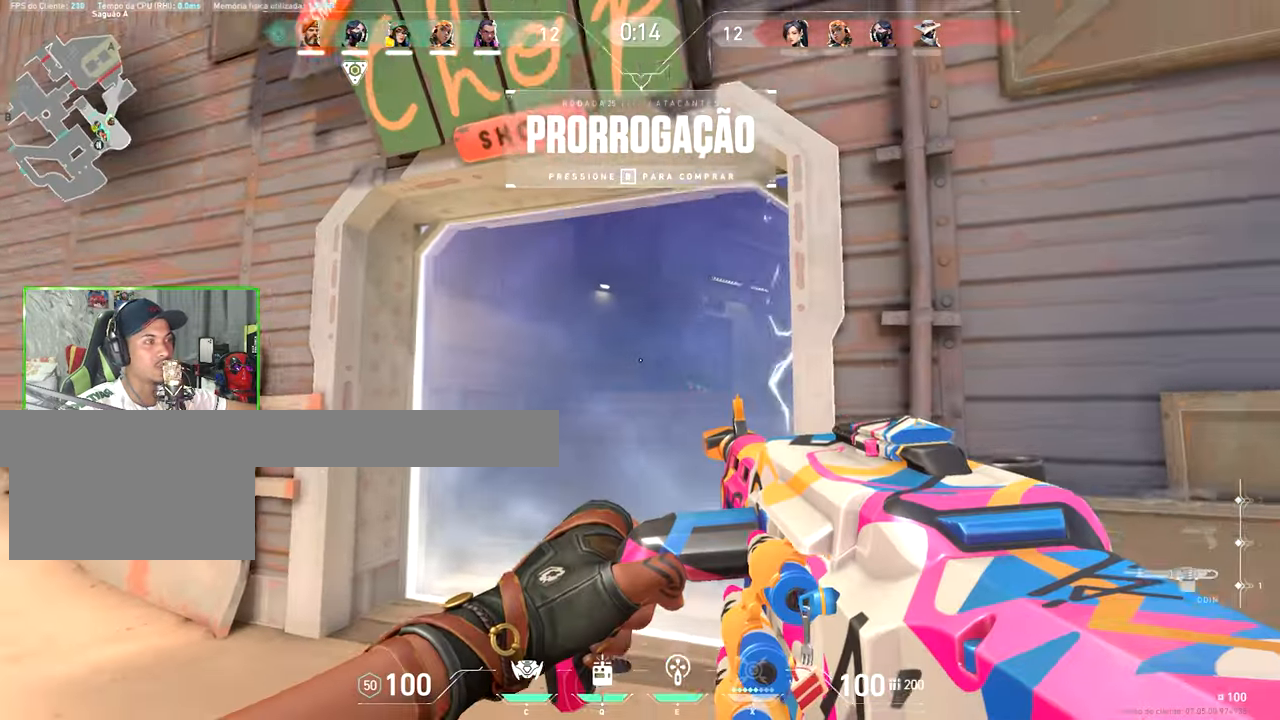
{"keys": ["shift", "v", "w"], "mouse_move": "still", "events": [[200, "a", "down"], [450, "a", "up"]]}
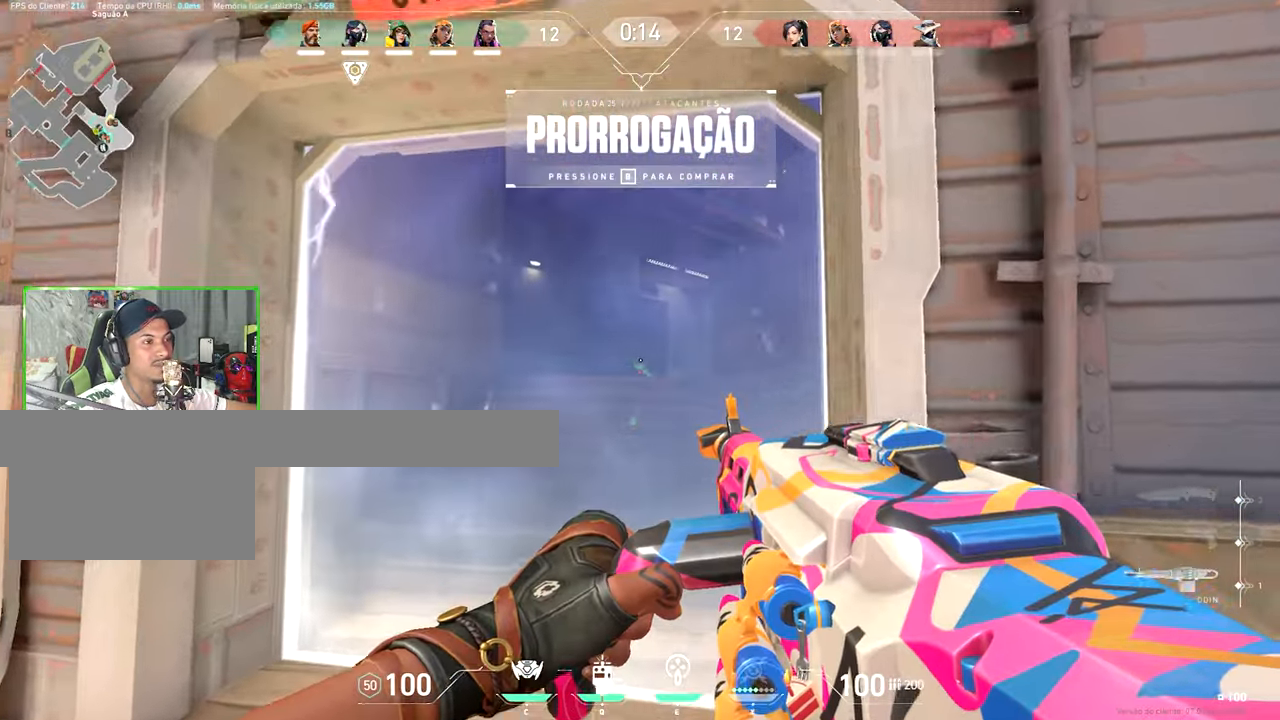
{"keys": ["shift", "v", "w"], "mouse_move": "still", "events": []}
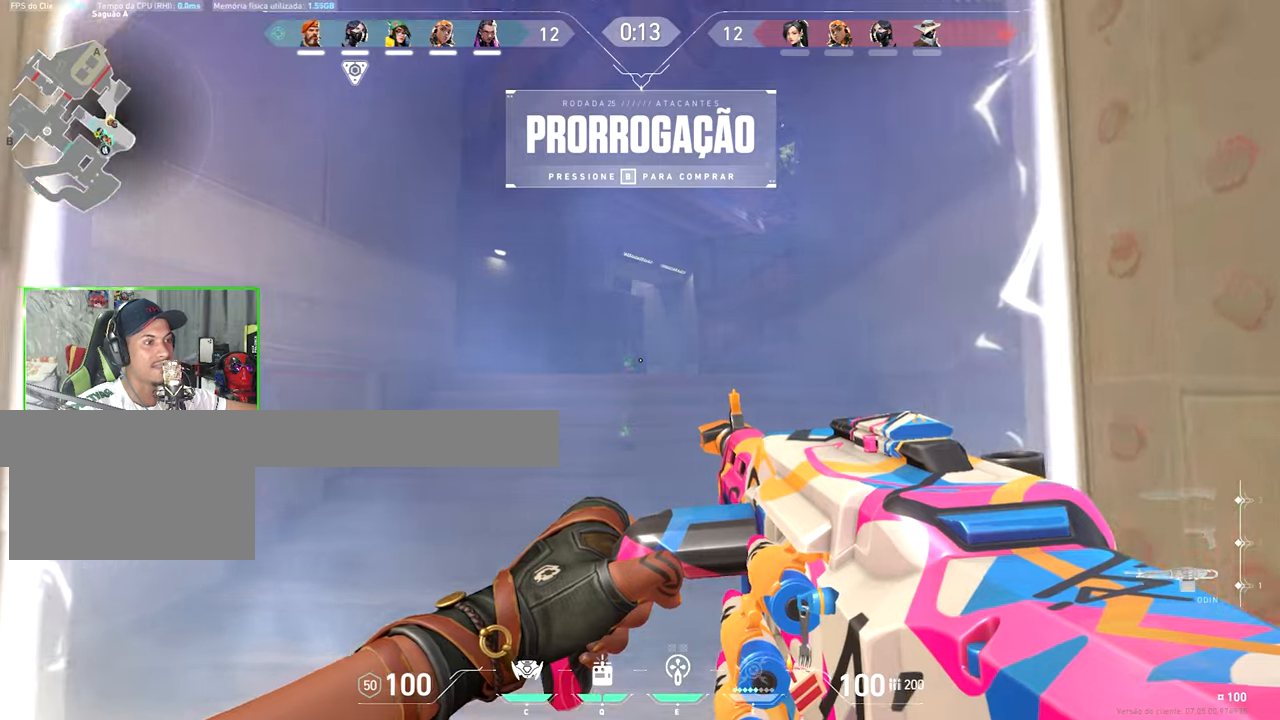
{"keys": ["shift", "v"], "mouse_move": "still", "events": [[100, "w", "up"], [133, "s", "down"], [283, "s", "up"]]}
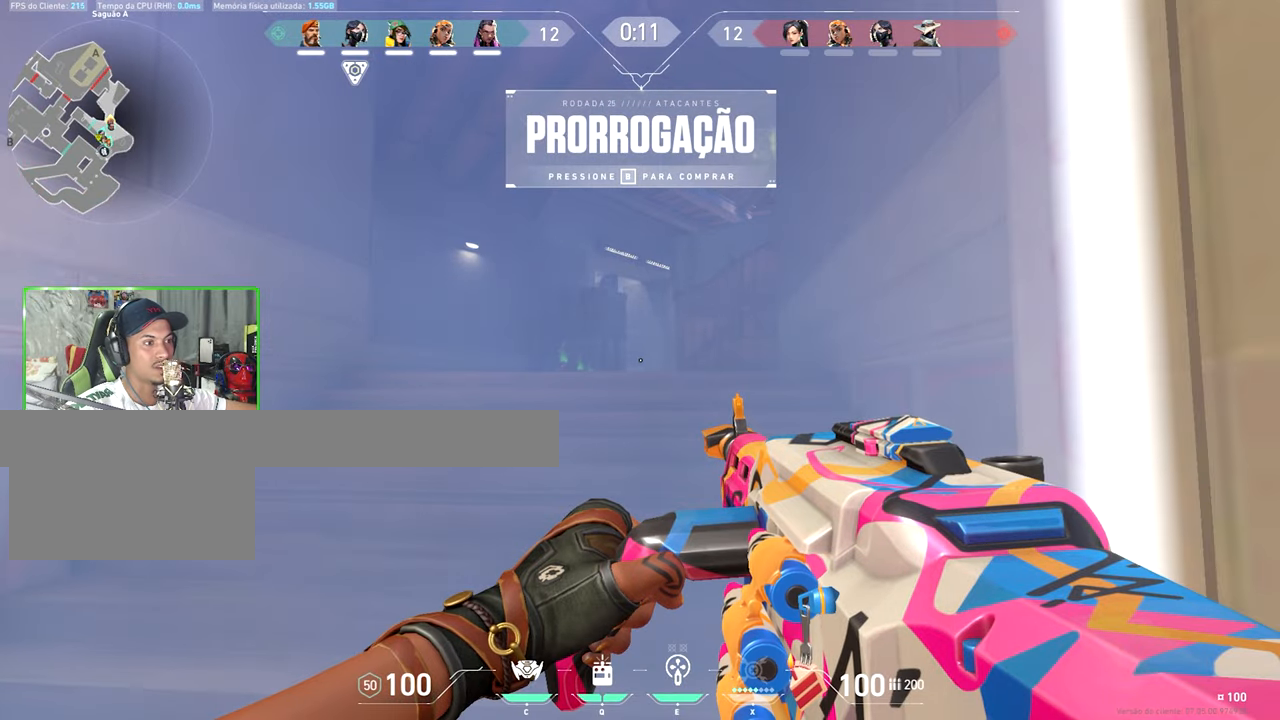
{"keys": ["shift", "v"], "mouse_move": "still", "events": []}
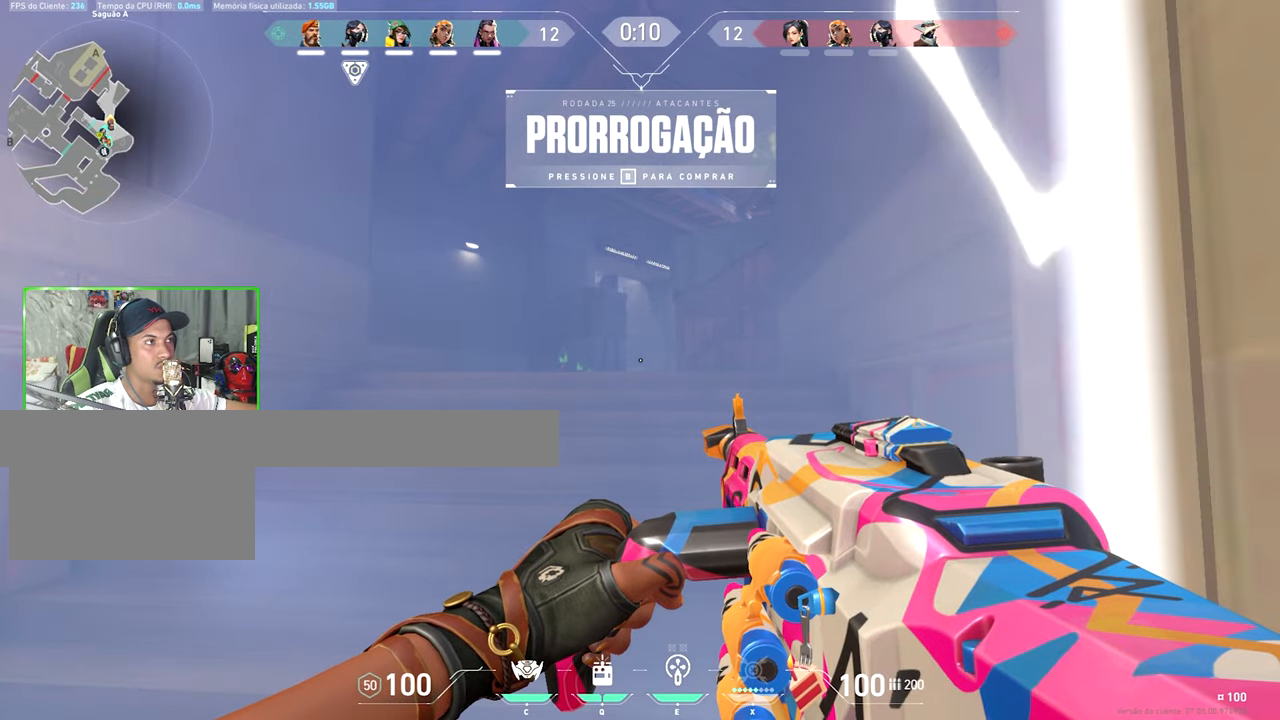
{"keys": ["s", "shift", "v"], "mouse_move": "left", "events": [[167, "s", "down"]]}
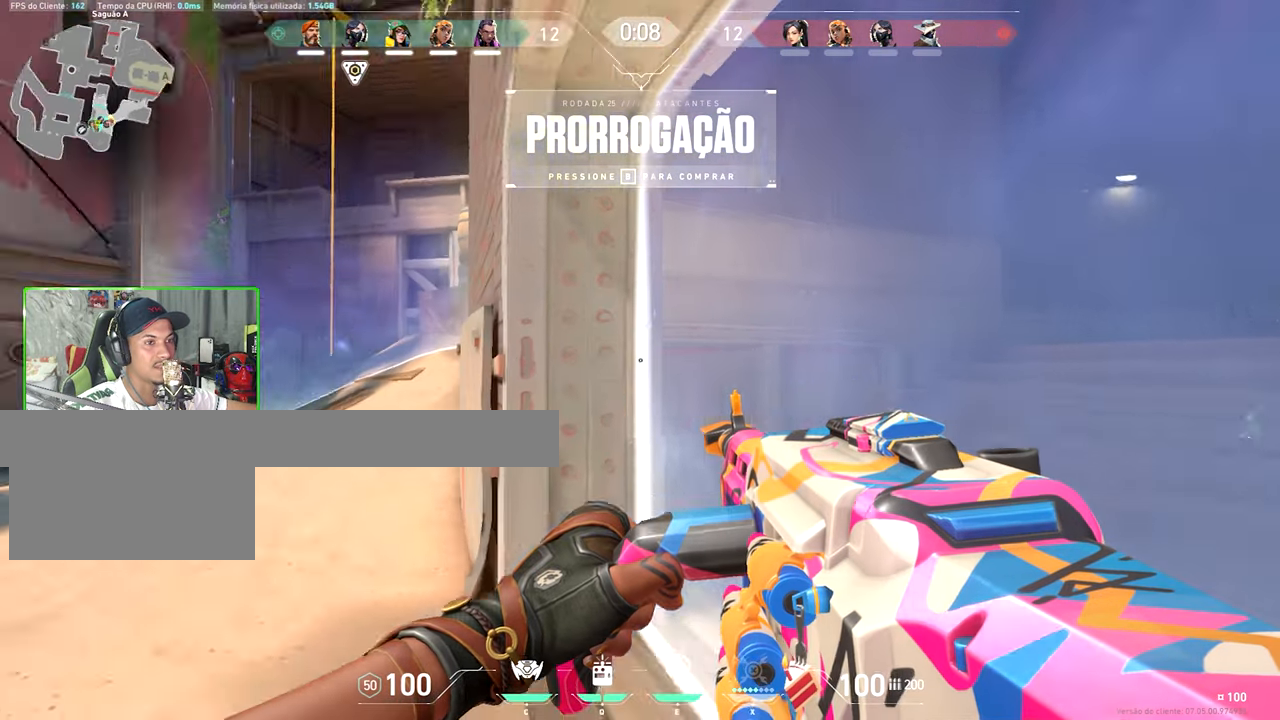
{"keys": ["a", "shift", "v"], "mouse_move": "right", "events": [[217, "s", "up"], [317, "a", "down"]]}